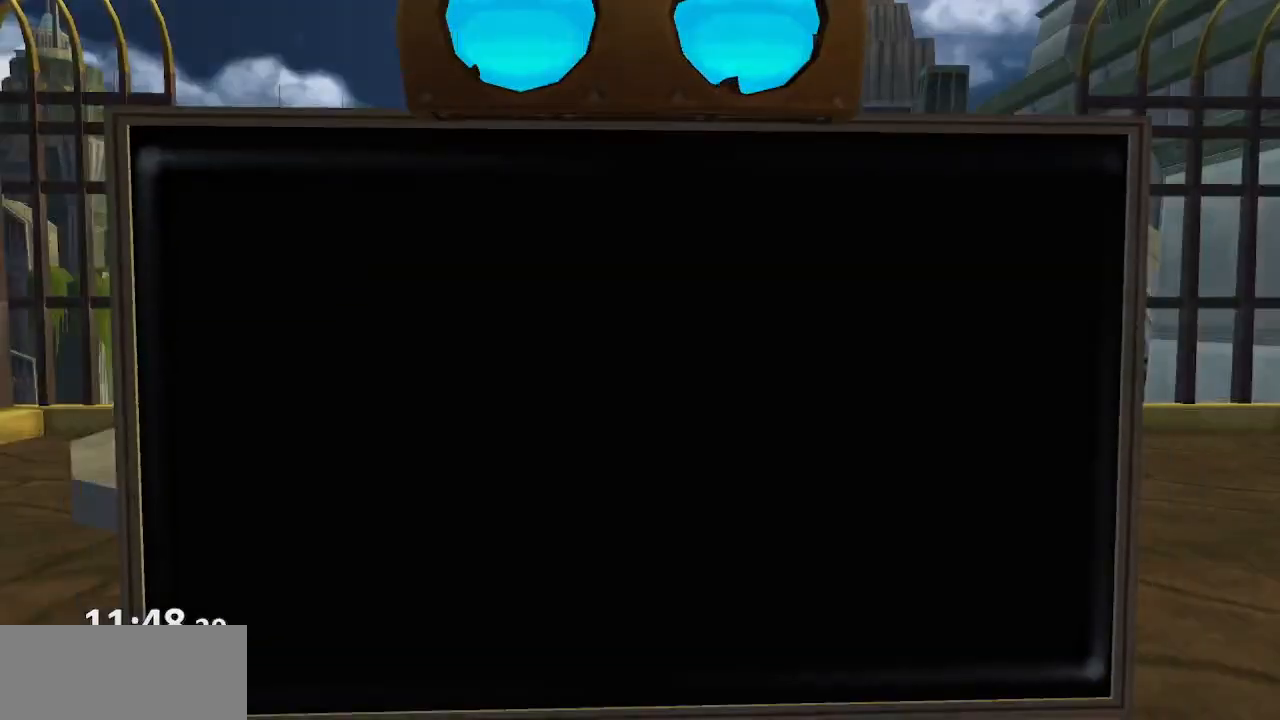
Gameplay with a controller (PlayStation layout); each line is a JSON object with the inputs held at the frame after it. "events" lists button and stick changes between this image and that frame as [ms after this image, input, new state], when the widget could be followed in between. Not read: L3 R3.
{"buttons": [], "left_stick": "center", "right_stick": "center", "events": [[50, "START", "up"], [133, "START", "down"], [217, "START", "up"], [317, "START", "down"], [350, "START", "up"]]}
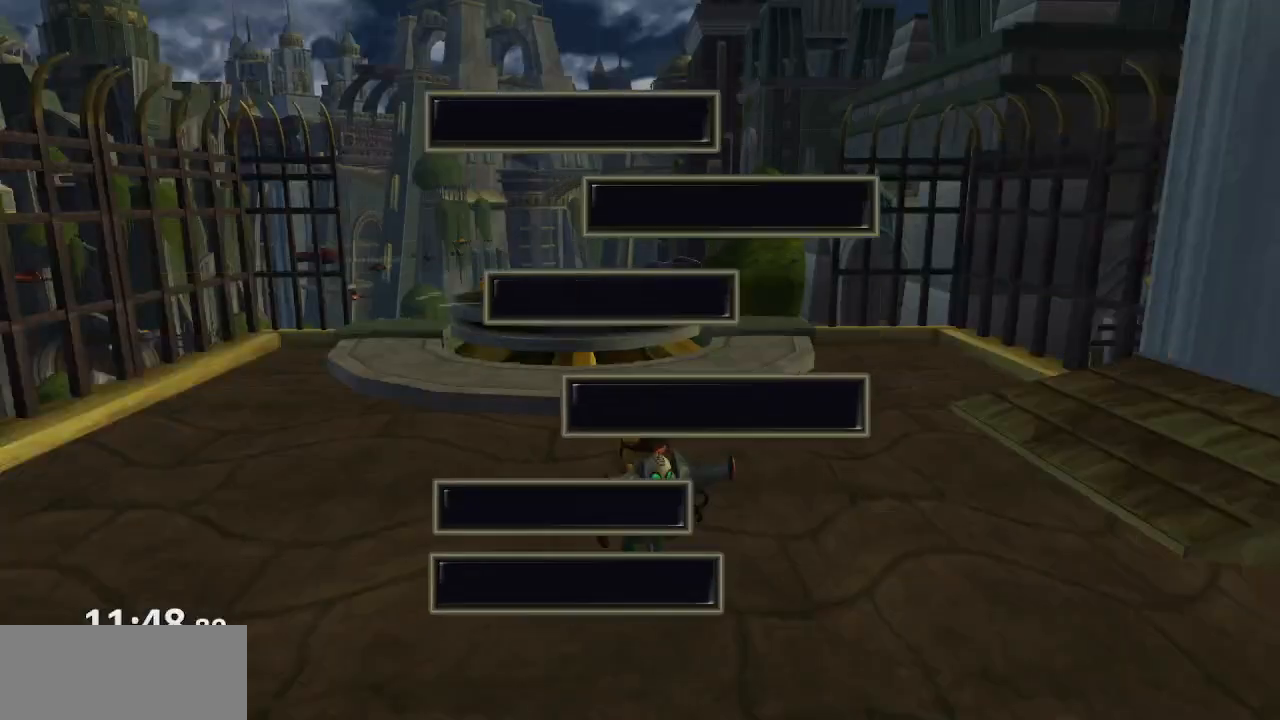
{"buttons": [], "left_stick": "left", "right_stick": "center", "events": [[50, "left_stick", "up"], [133, "left_stick", "center"], [217, "right_stick", "up-right"], [233, "START", "down"], [333, "START", "up"], [450, "left_stick", "left"], [450, "right_stick", "center"]]}
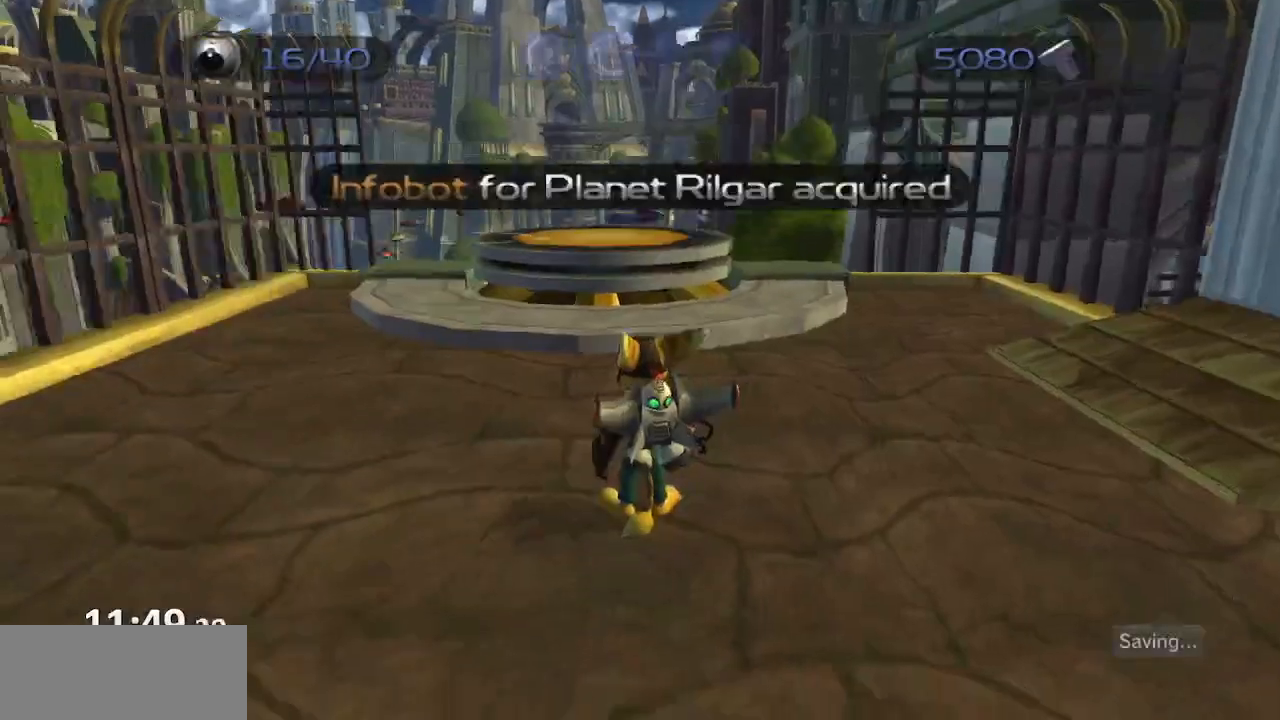
{"buttons": [], "left_stick": "down-left", "right_stick": "center", "events": [[67, "right_stick", "right"], [200, "left_stick", "down-left"], [317, "right_stick", "center"], [400, "CROSS", "down"], [483, "CROSS", "up"]]}
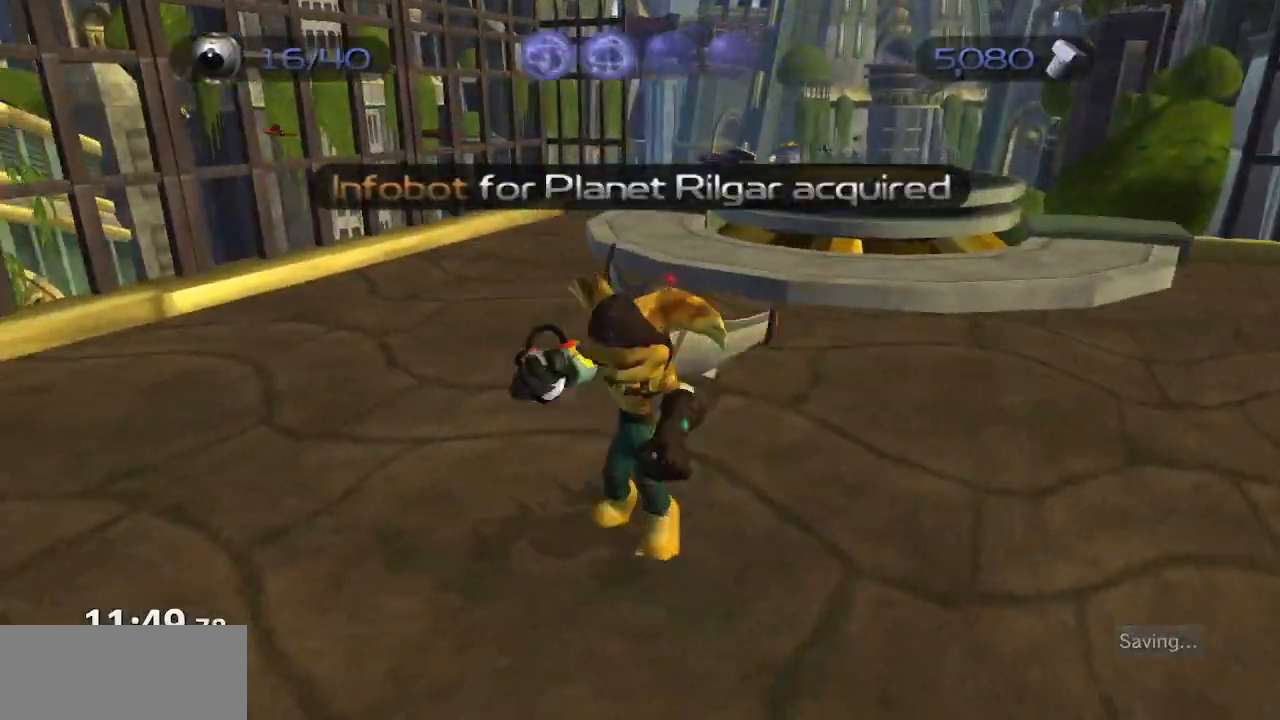
{"buttons": [], "left_stick": "up-left", "right_stick": "center", "events": [[33, "CROSS", "down"], [67, "R1", "down"], [200, "CROSS", "up"], [200, "R1", "up"], [483, "left_stick", "up-left"]]}
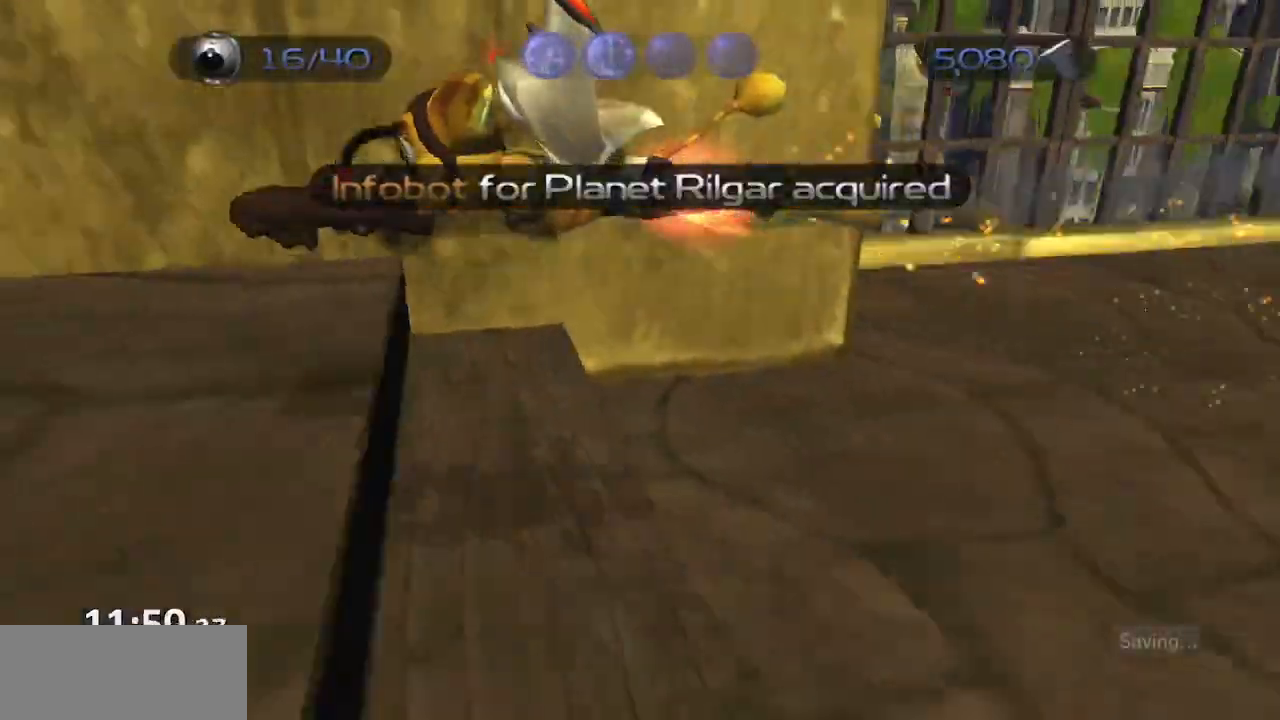
{"buttons": [], "left_stick": "up-left", "right_stick": "center", "events": [[383, "CROSS", "down"], [467, "CROSS", "up"]]}
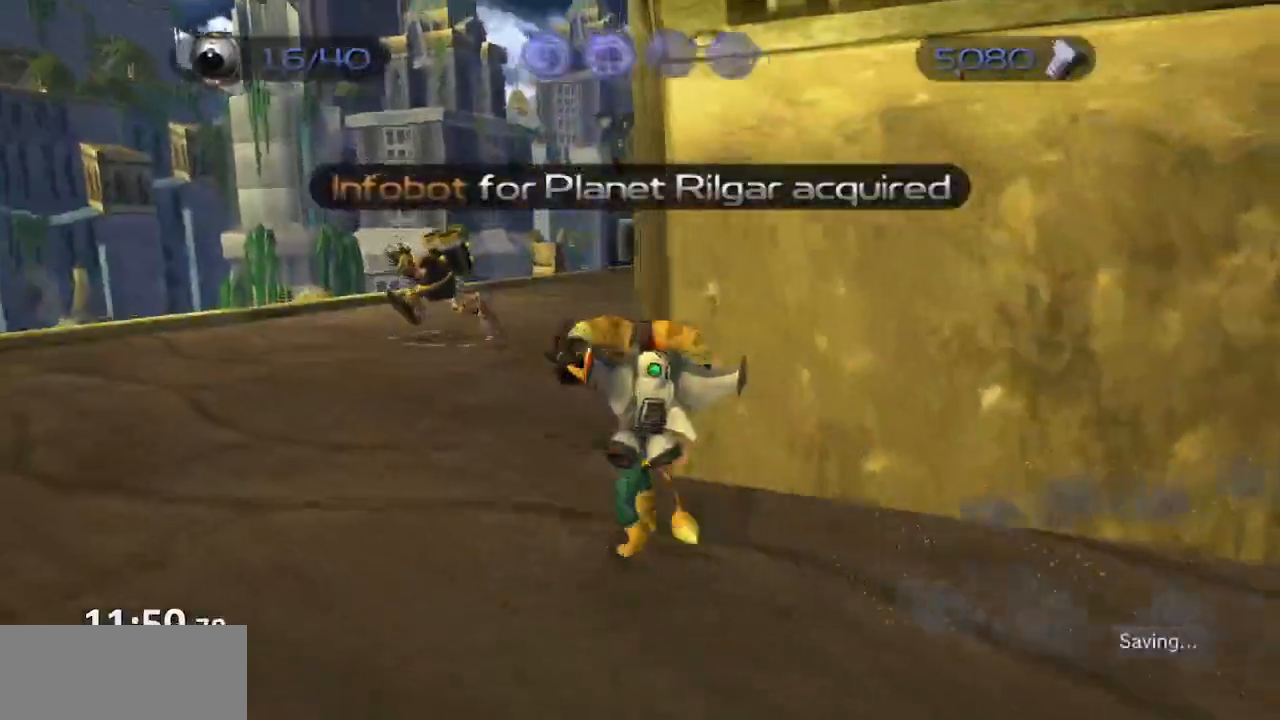
{"buttons": [], "left_stick": "up", "right_stick": "center", "events": [[50, "left_stick", "up"], [67, "right_stick", "left"], [217, "right_stick", "center"]]}
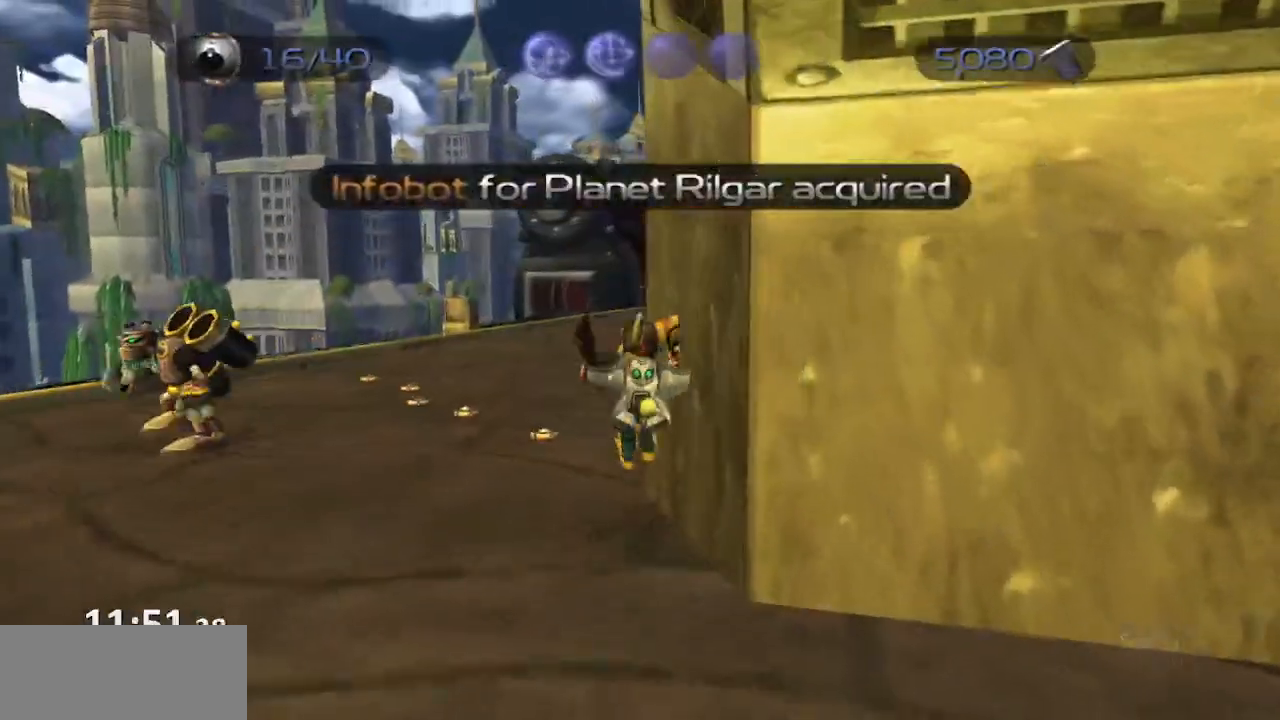
{"buttons": ["CROSS", "R1"], "left_stick": "up-left", "right_stick": "center", "events": [[133, "CROSS", "down"], [150, "R1", "down"], [233, "left_stick", "up-left"]]}
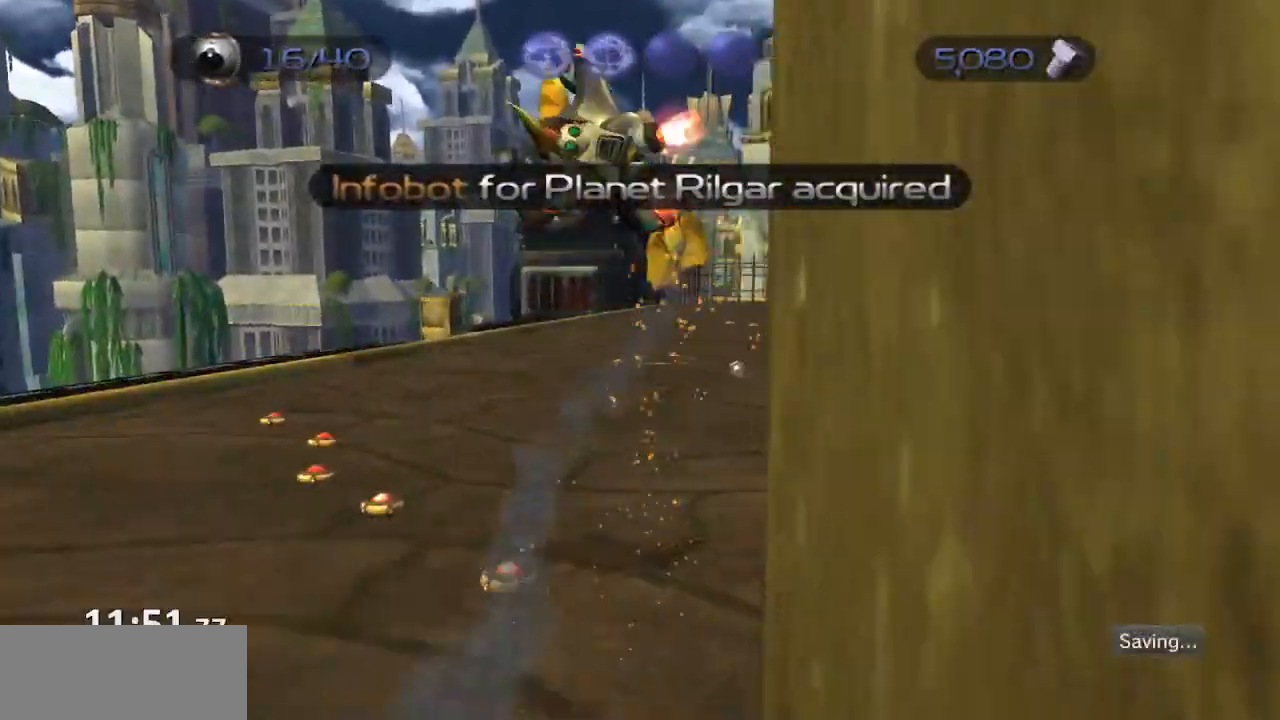
{"buttons": [], "left_stick": "up", "right_stick": "center", "events": [[117, "R1", "up"], [133, "CROSS", "up"], [400, "left_stick", "up"]]}
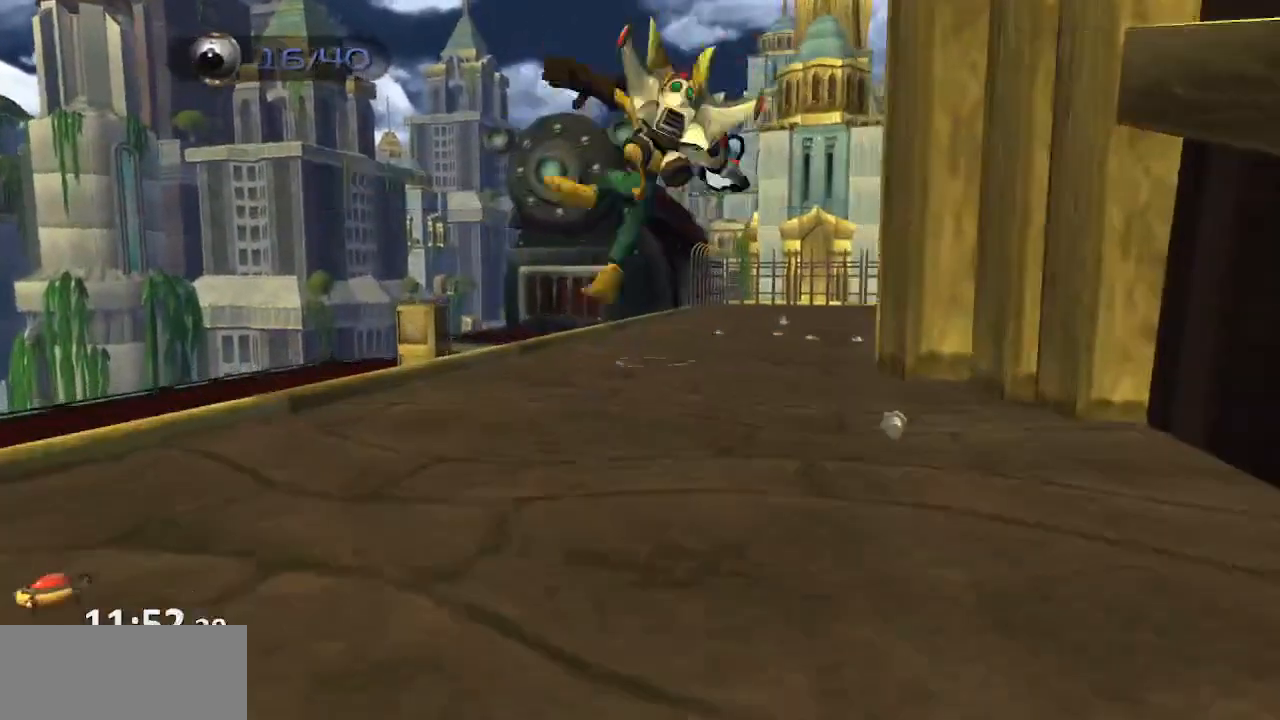
{"buttons": ["CROSS", "R1"], "left_stick": "up", "right_stick": "center", "events": [[117, "CROSS", "down"], [167, "R1", "down"], [217, "left_stick", "up-right"], [417, "left_stick", "up"]]}
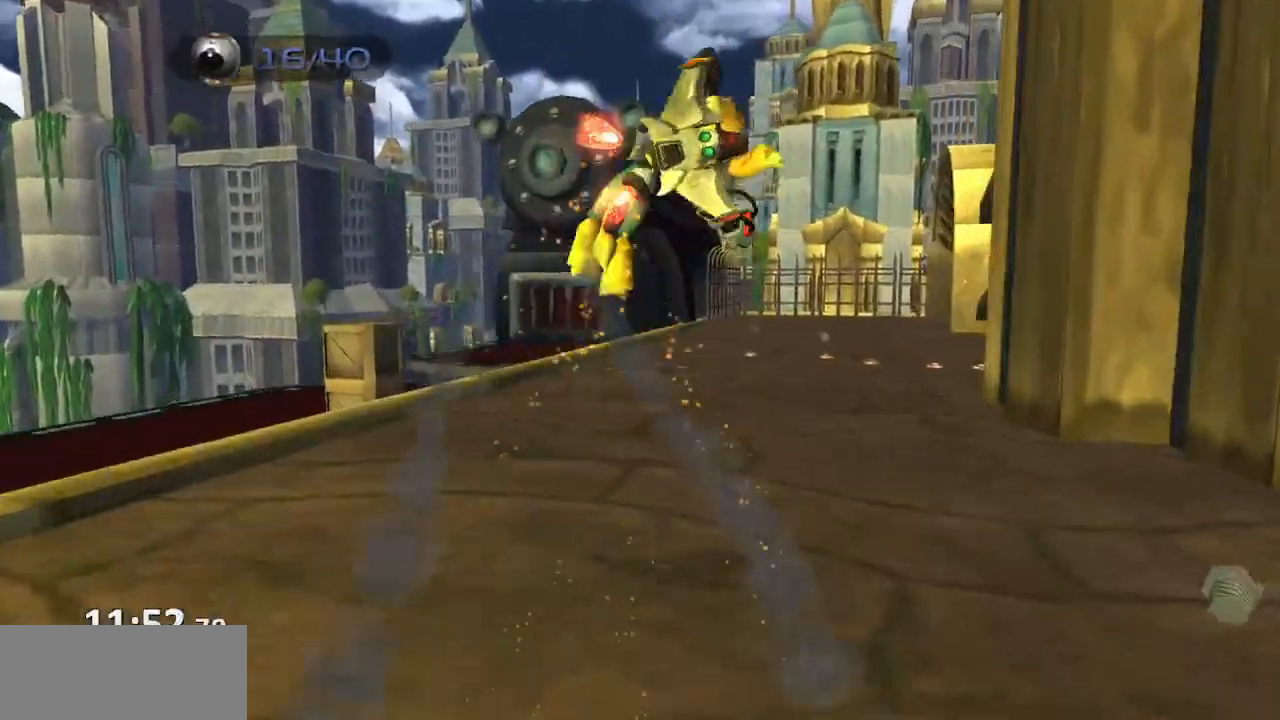
{"buttons": [], "left_stick": "up", "right_stick": "center", "events": [[67, "R1", "up"], [117, "CROSS", "up"]]}
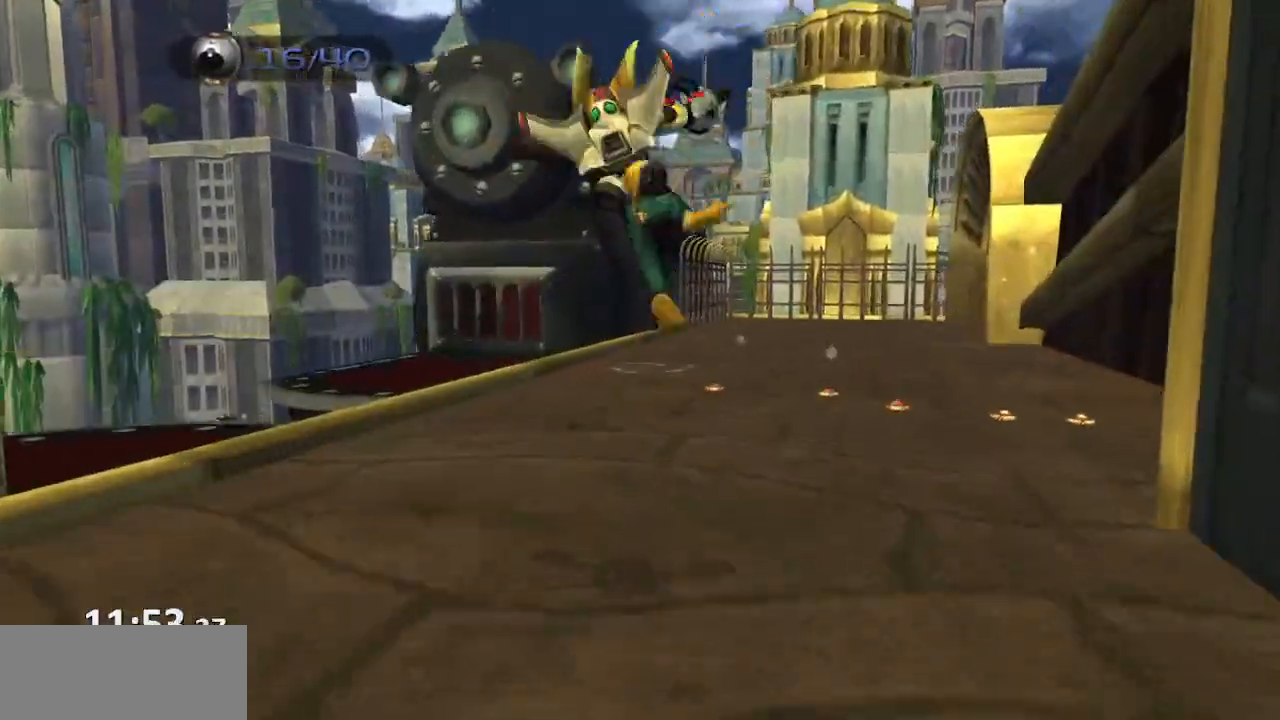
{"buttons": [], "left_stick": "up-right", "right_stick": "center", "events": [[167, "CROSS", "down"], [167, "R1", "down"], [250, "left_stick", "right"], [383, "left_stick", "up-right"], [483, "CROSS", "up"], [500, "R1", "up"]]}
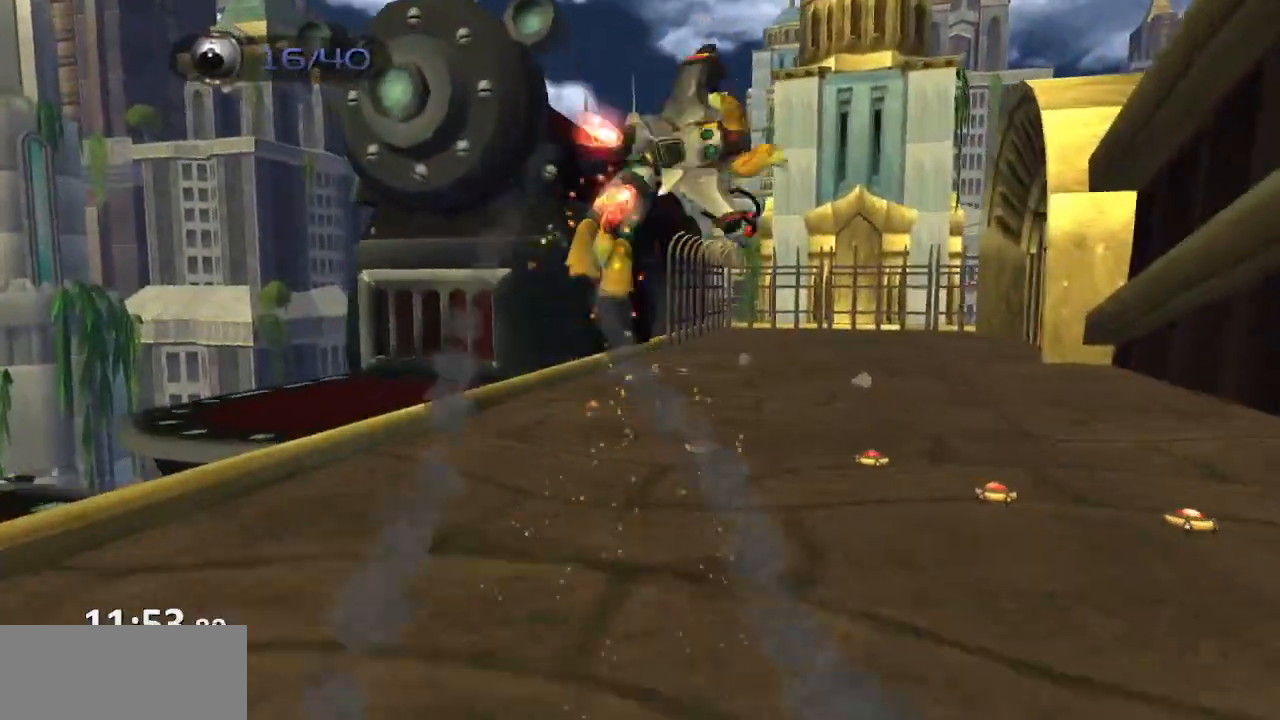
{"buttons": [], "left_stick": "up-right", "right_stick": "left", "events": [[133, "right_stick", "left"]]}
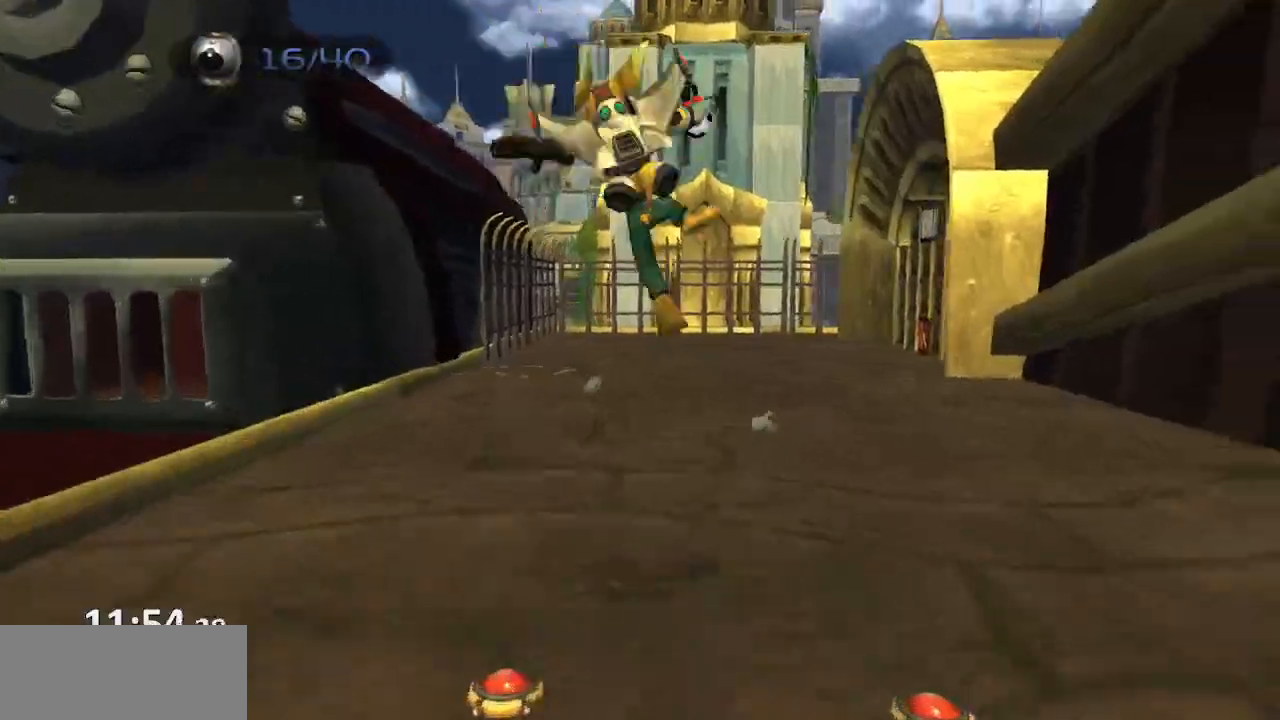
{"buttons": ["CROSS"], "left_stick": "up", "right_stick": "center", "events": [[50, "left_stick", "up"], [117, "right_stick", "center"], [233, "left_stick", "up-right"], [350, "left_stick", "up"], [367, "CROSS", "down"], [433, "CROSS", "up"], [500, "CROSS", "down"]]}
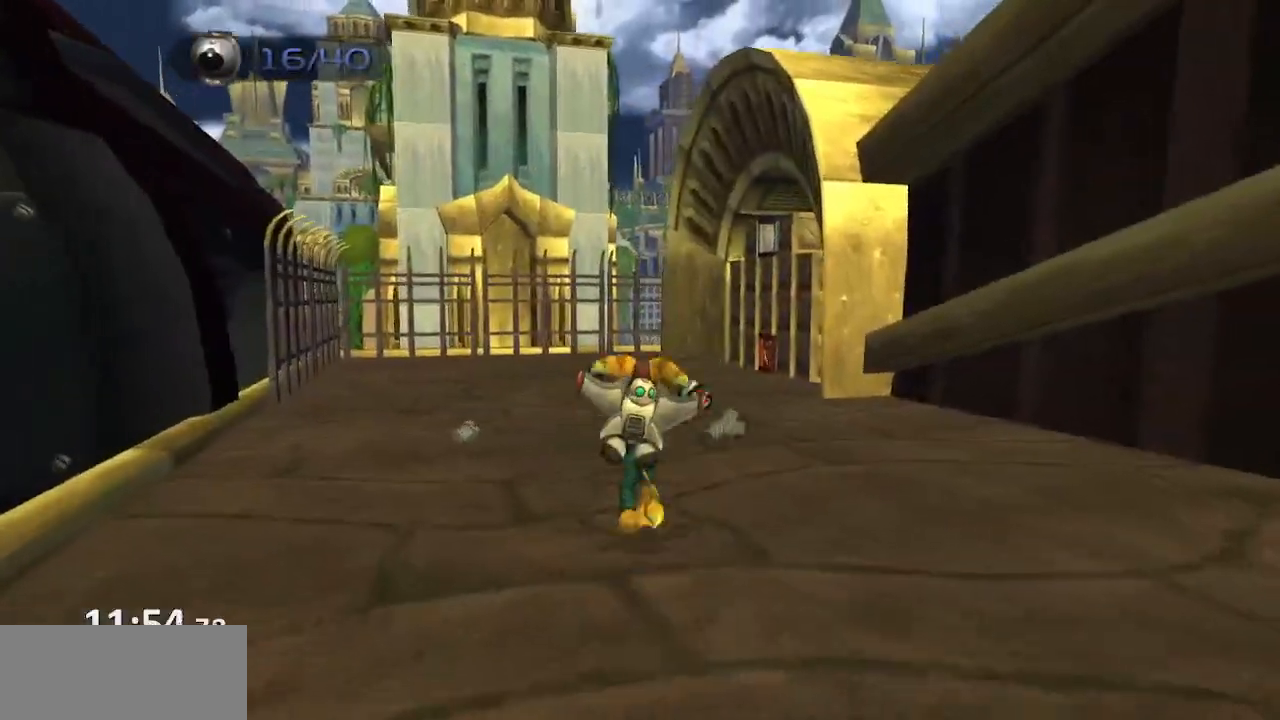
{"buttons": [], "left_stick": "up", "right_stick": "center", "events": [[17, "R1", "down"], [117, "CROSS", "up"], [117, "R1", "up"], [400, "CROSS", "down"], [500, "CROSS", "up"]]}
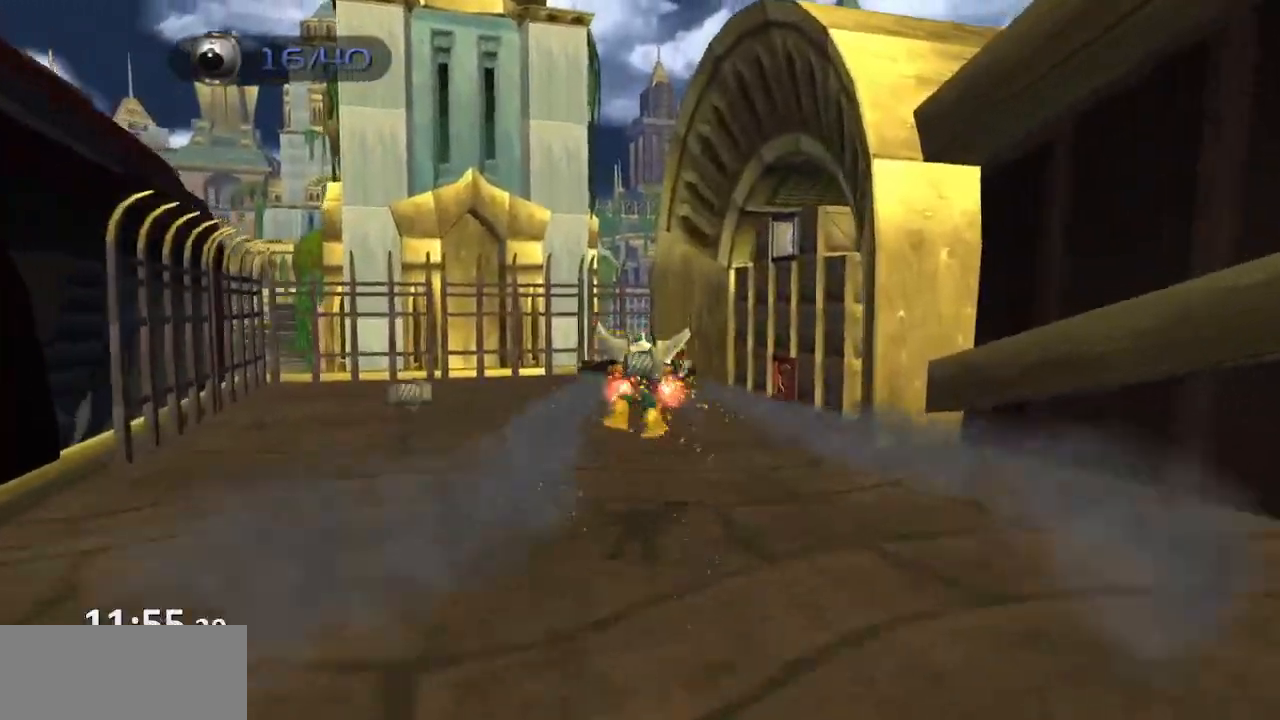
{"buttons": [], "left_stick": "up", "right_stick": "center", "events": [[83, "left_stick", "up-right"], [83, "right_stick", "left"], [200, "left_stick", "up"], [217, "right_stick", "center"], [317, "CIRCLE", "down"], [383, "CIRCLE", "up"]]}